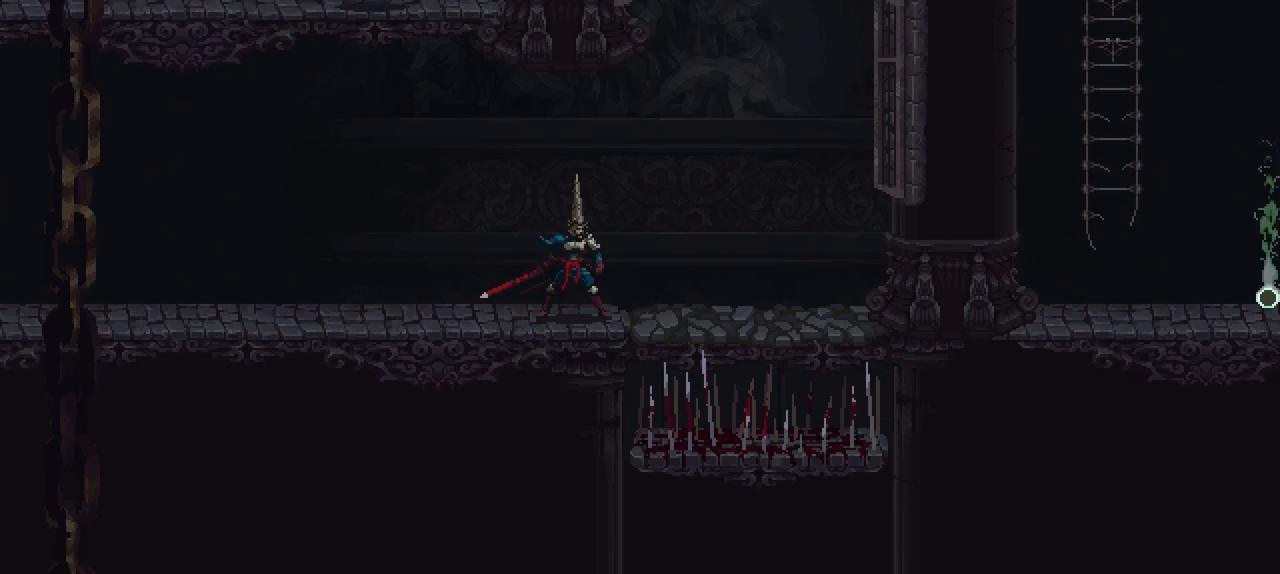
Gameplay with a controller (Xbox layout); each line is a JSON object with the inputs held at the frame after it (dt_ms = milliseconds from this image to that frame). "events" lists button and stick changes between this image and that frame as [ms after this image, input, new state], when the widget could be followed in between. Not read: A L3 R3.
{"dt_ms": 500, "buttons": ["X"], "left_stick": "right", "right_stick": "center", "events": [[333, "left_stick", "right"], [383, "X", "down"]]}
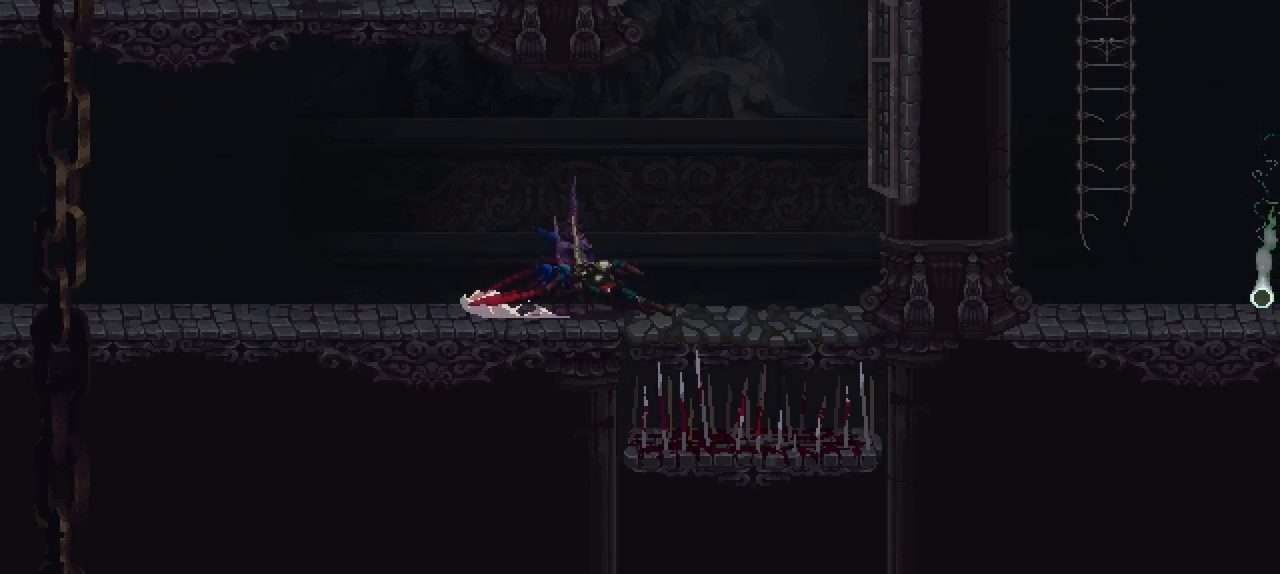
{"dt_ms": 500, "buttons": ["R1"], "left_stick": "right", "right_stick": "center", "events": [[83, "X", "up"], [383, "R1", "down"]]}
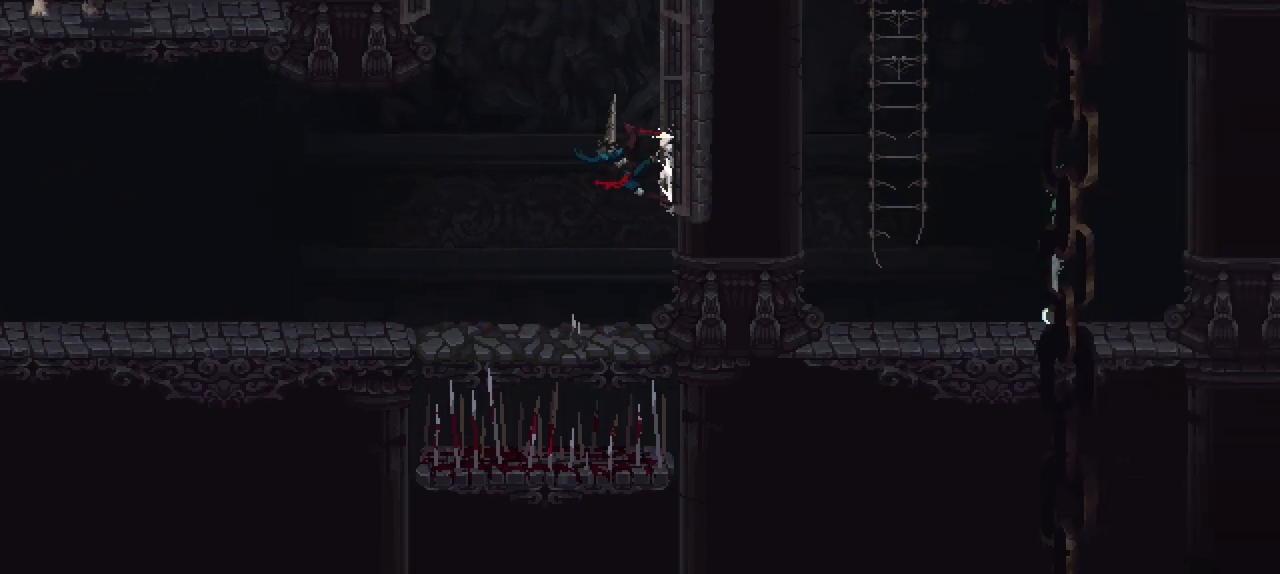
{"dt_ms": 500, "buttons": [], "left_stick": "right", "right_stick": "center", "events": [[33, "R1", "up"], [250, "R1", "down"], [383, "R1", "up"]]}
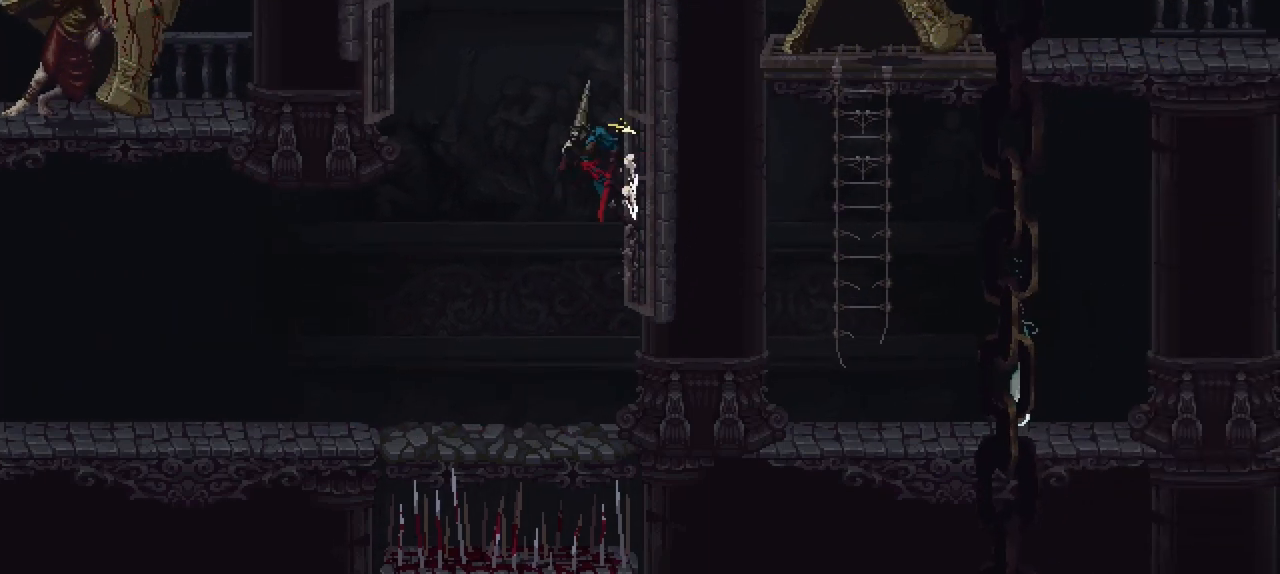
{"dt_ms": 500, "buttons": ["R1"], "left_stick": "right", "right_stick": "center", "events": [[83, "R1", "down"], [217, "R1", "up"], [433, "R1", "down"]]}
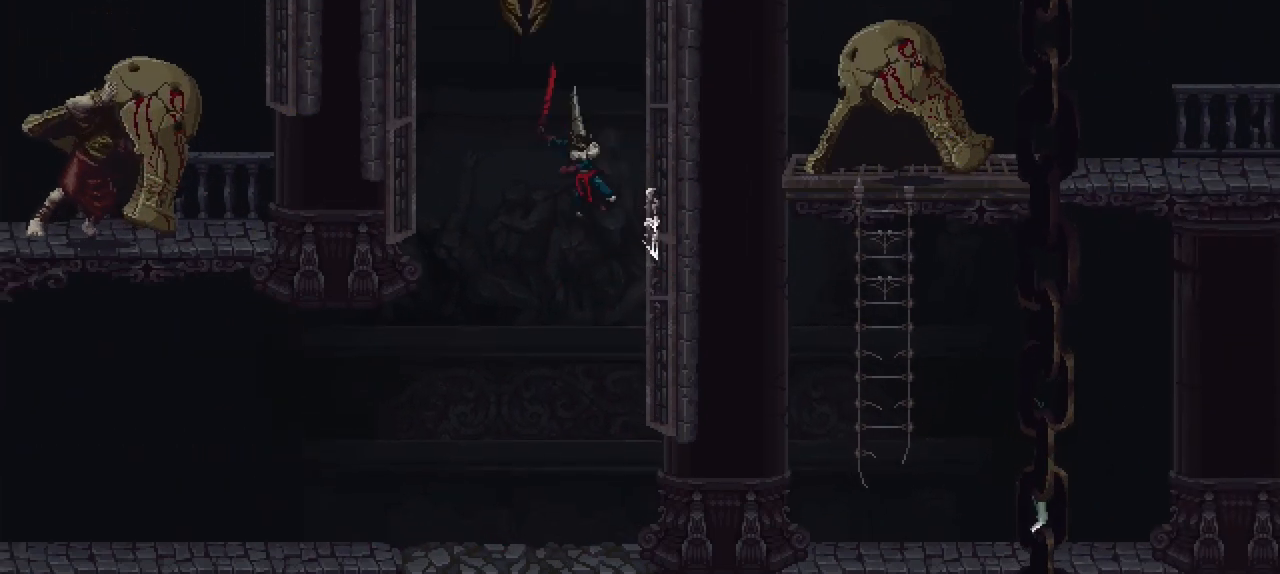
{"dt_ms": 500, "buttons": [], "left_stick": "right", "right_stick": "center", "events": [[83, "R1", "up"], [300, "R1", "down"], [433, "R1", "up"]]}
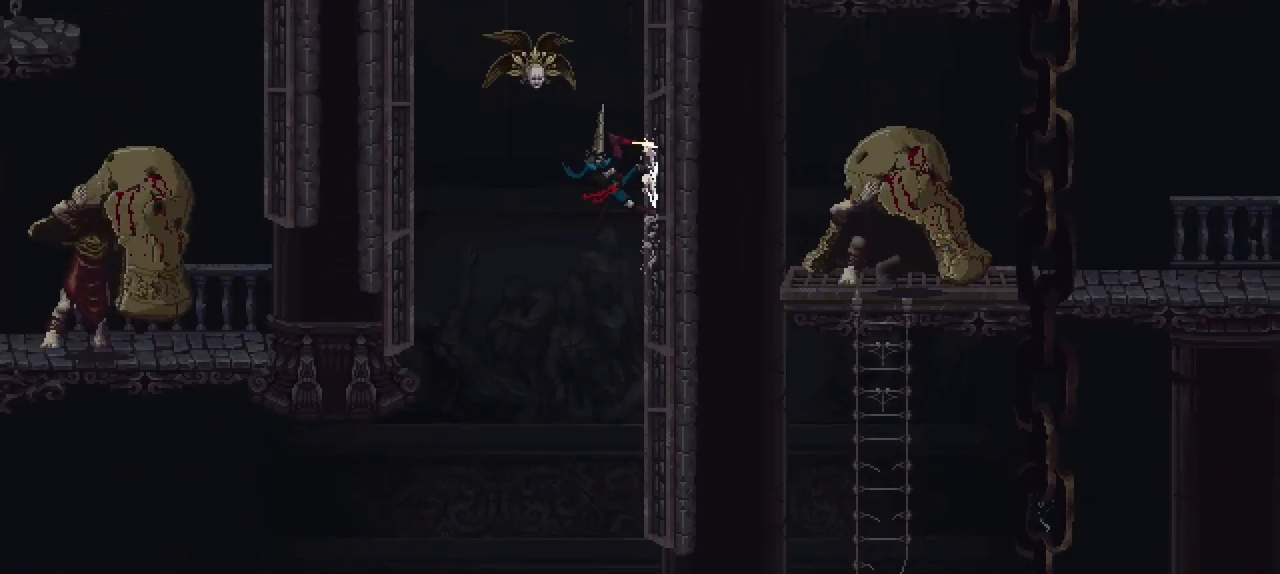
{"dt_ms": 500, "buttons": ["R1"], "left_stick": "right", "right_stick": "center", "events": [[133, "R1", "down"], [300, "R1", "up"], [500, "R1", "down"]]}
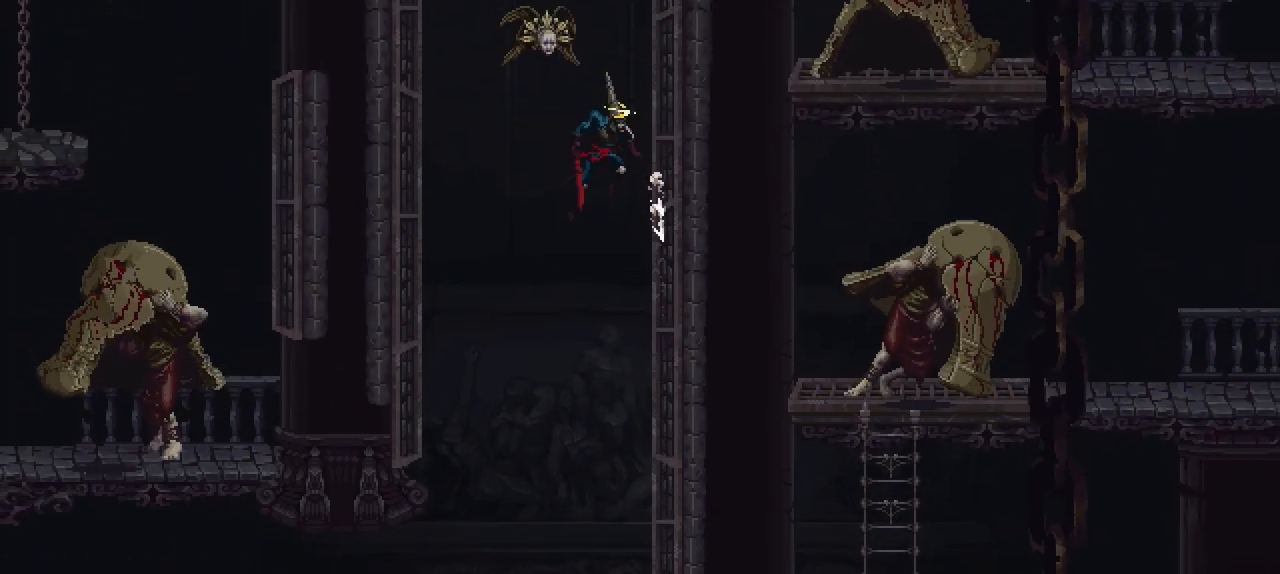
{"dt_ms": 500, "buttons": ["R1"], "left_stick": "right", "right_stick": "center", "events": [[150, "R1", "up"], [350, "R1", "down"]]}
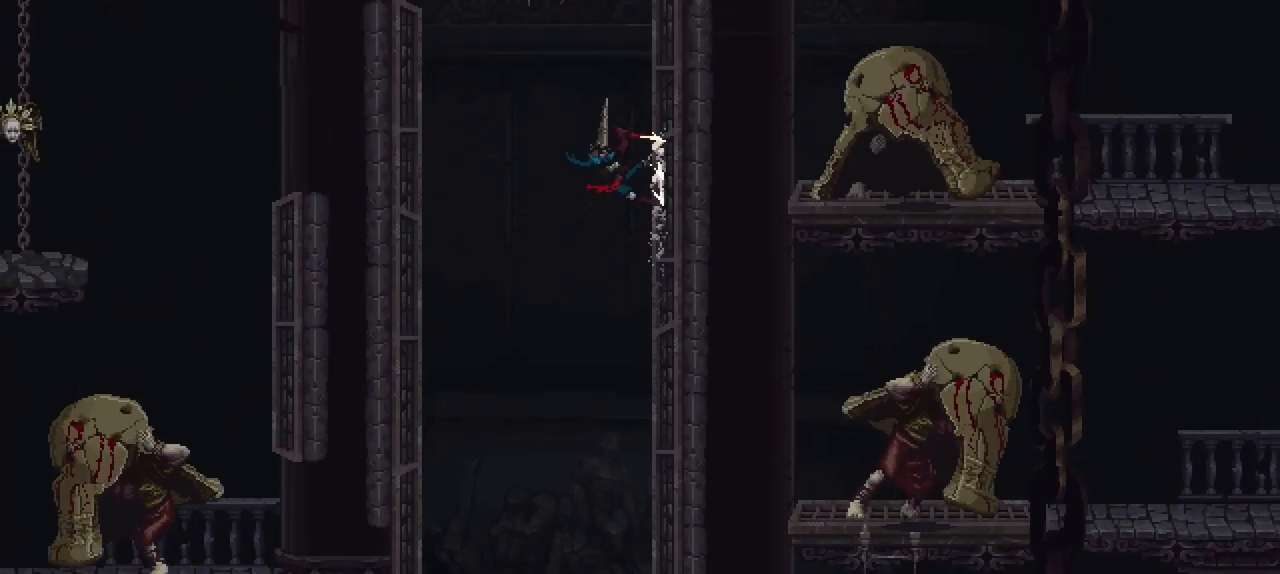
{"dt_ms": 500, "buttons": [], "left_stick": "right", "right_stick": "center", "events": [[17, "R1", "up"], [233, "R1", "down"], [367, "R1", "up"]]}
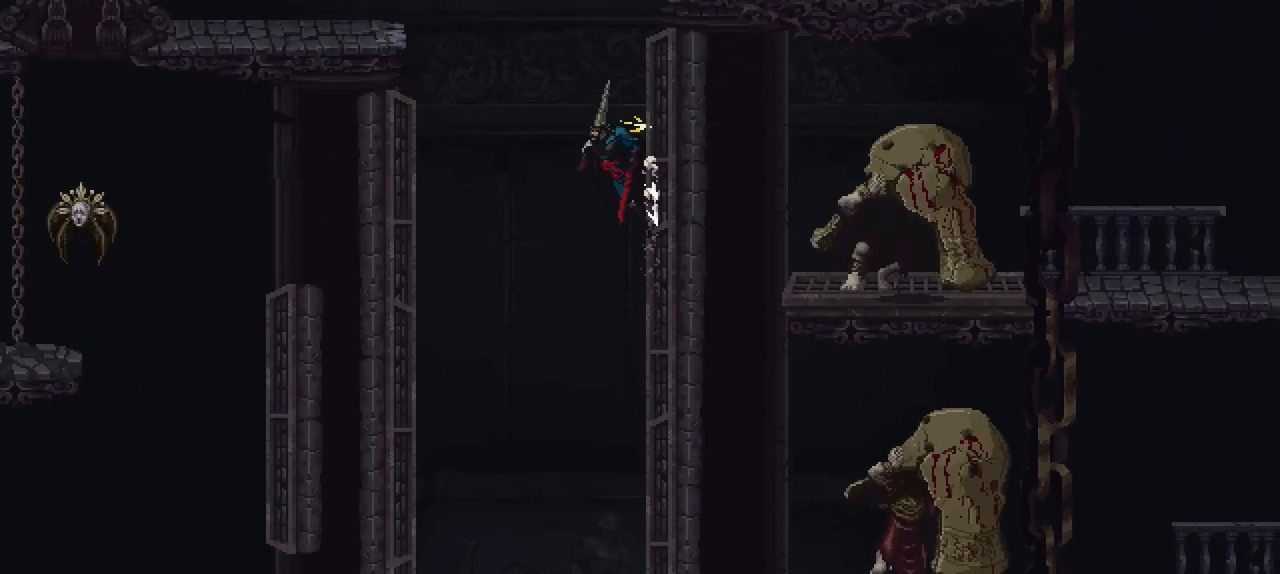
{"dt_ms": 500, "buttons": [], "left_stick": "right", "right_stick": "center", "events": [[133, "R1", "down"], [267, "R1", "up"]]}
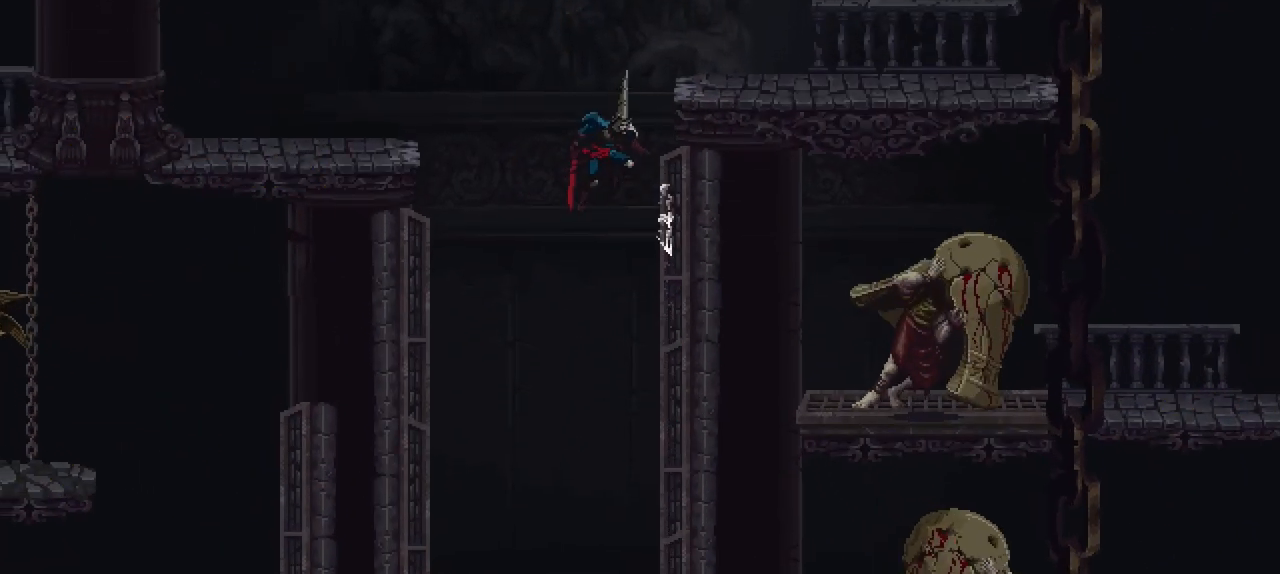
{"dt_ms": 500, "buttons": [], "left_stick": "up-right", "right_stick": "center", "events": [[200, "left_stick", "up-right"]]}
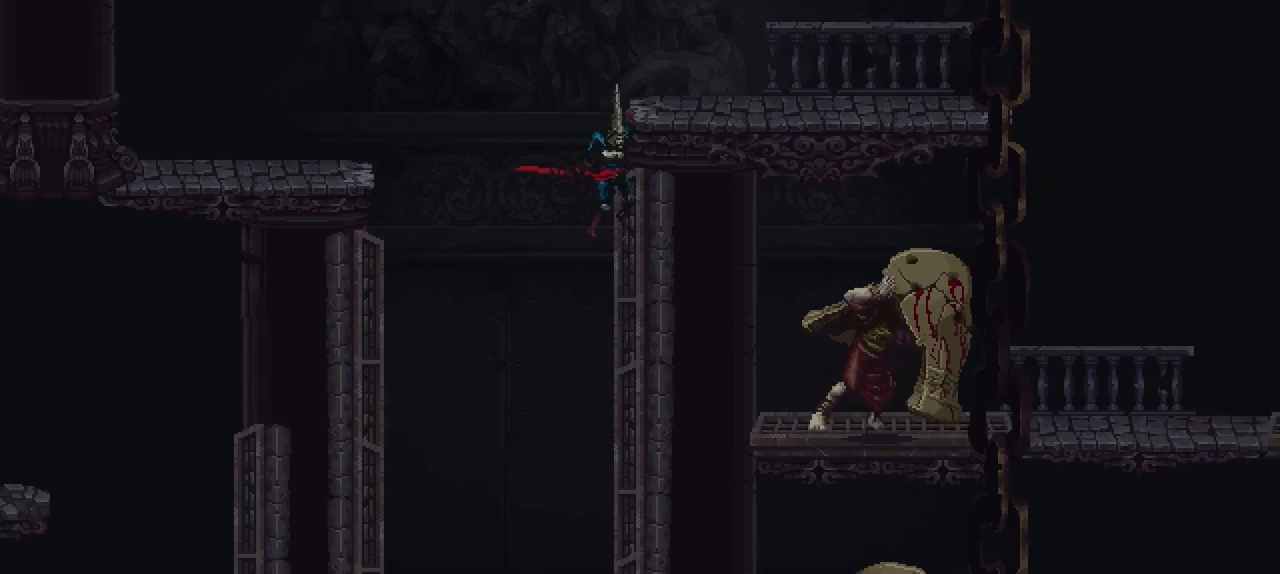
{"dt_ms": 500, "buttons": [], "left_stick": "right", "right_stick": "center", "events": [[250, "left_stick", "right"]]}
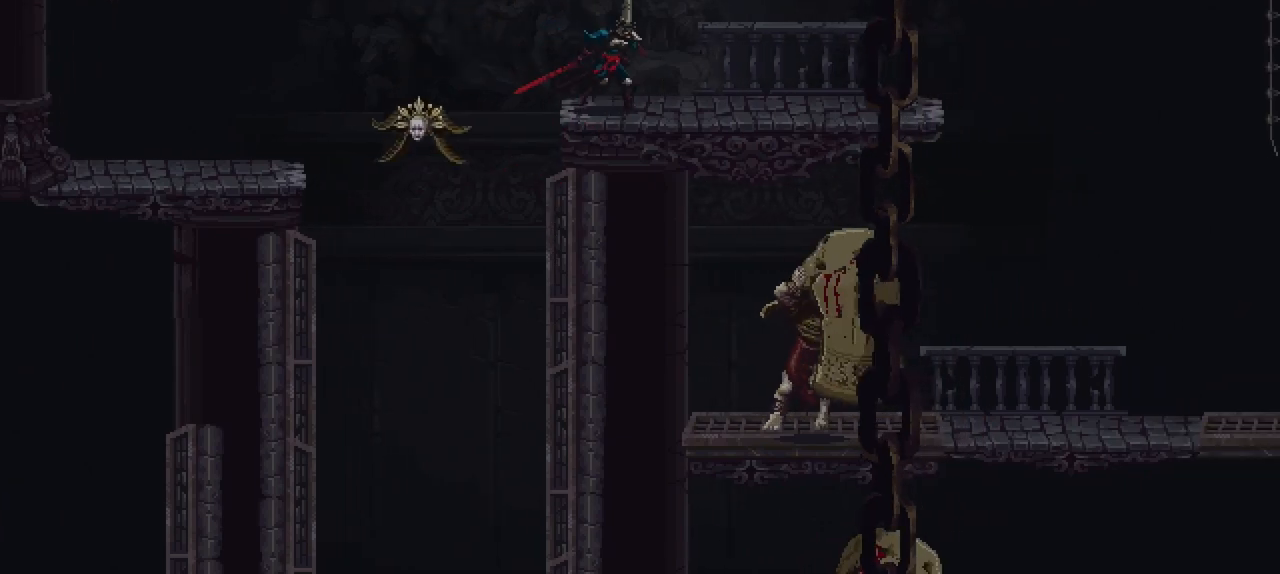
{"dt_ms": 500, "buttons": [], "left_stick": "right", "right_stick": "center", "events": [[133, "X", "down"], [433, "X", "up"]]}
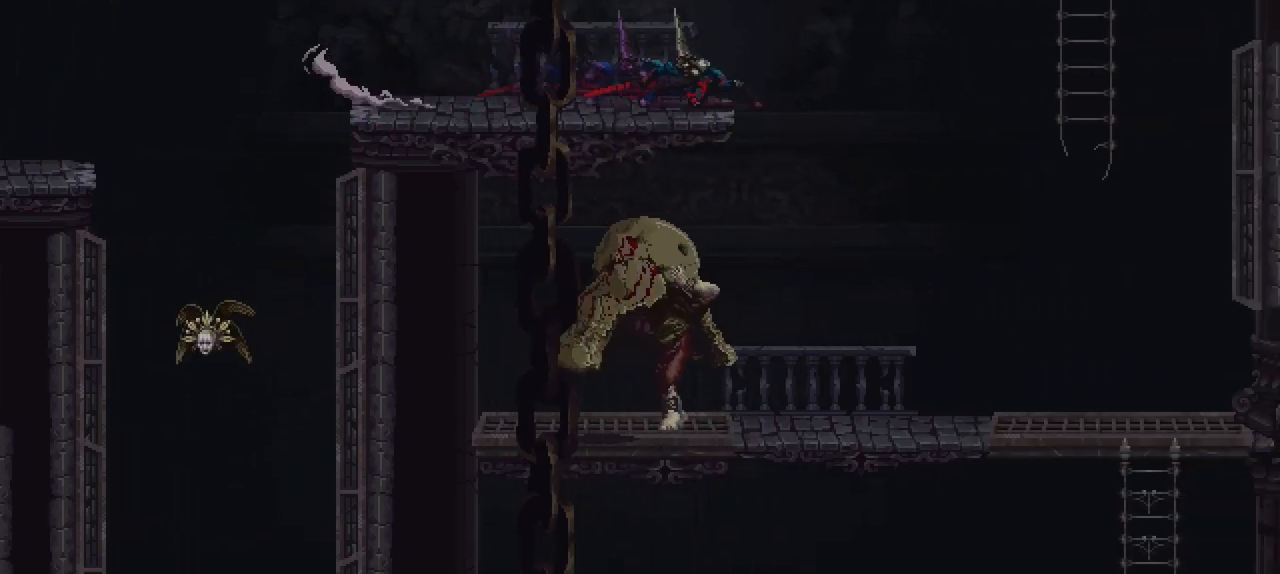
{"dt_ms": 500, "buttons": [], "left_stick": "center", "right_stick": "center", "events": [[367, "left_stick", "center"]]}
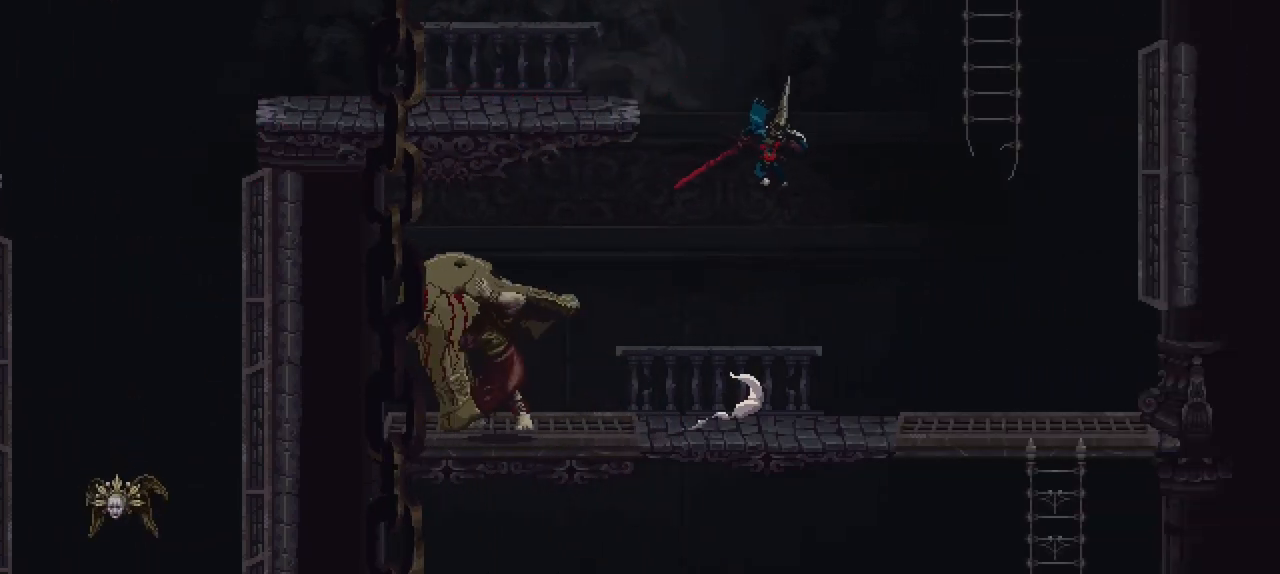
{"dt_ms": 500, "buttons": [], "left_stick": "center", "right_stick": "center", "events": [[183, "left_stick", "left"], [267, "left_stick", "center"]]}
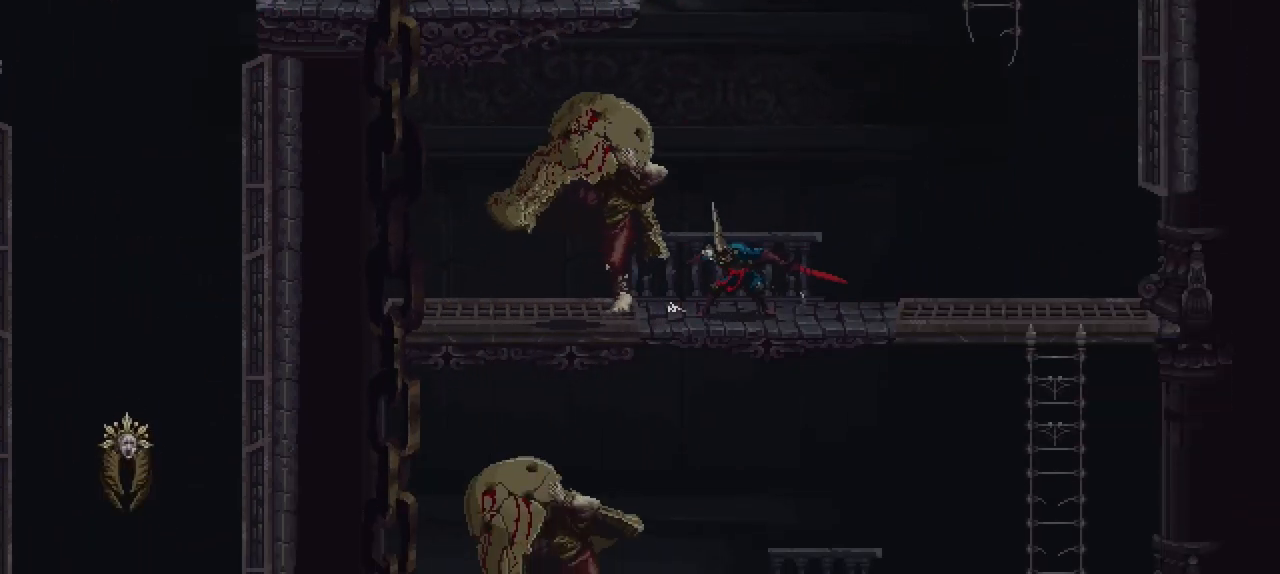
{"dt_ms": 500, "buttons": [], "left_stick": "center", "right_stick": "center", "events": []}
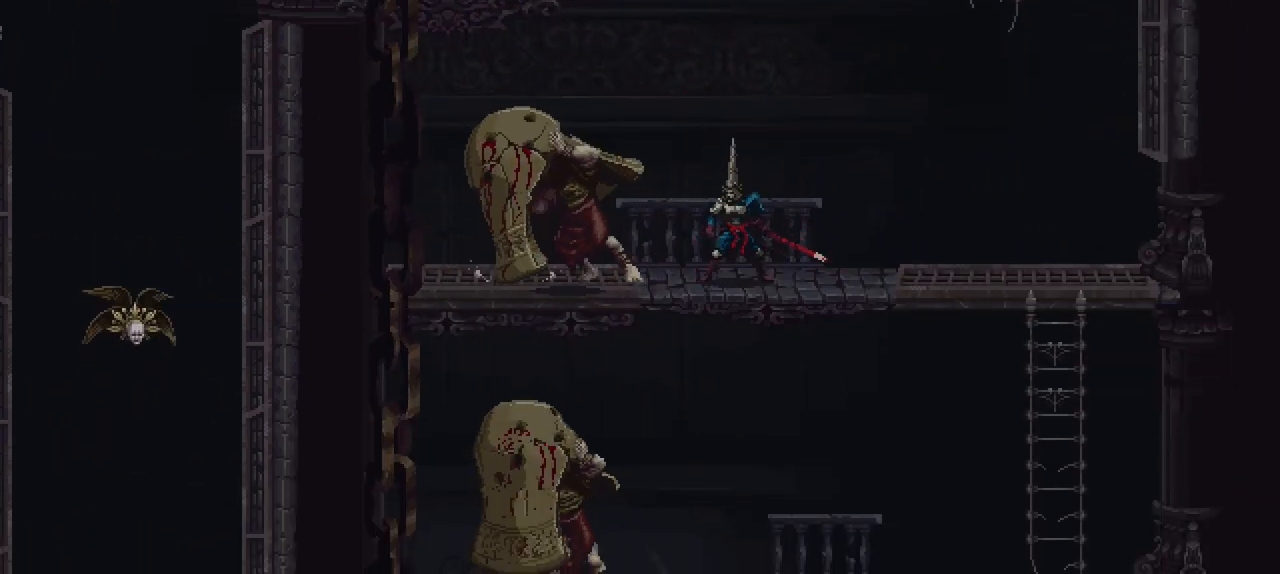
{"dt_ms": 500, "buttons": [], "left_stick": "center", "right_stick": "center", "events": []}
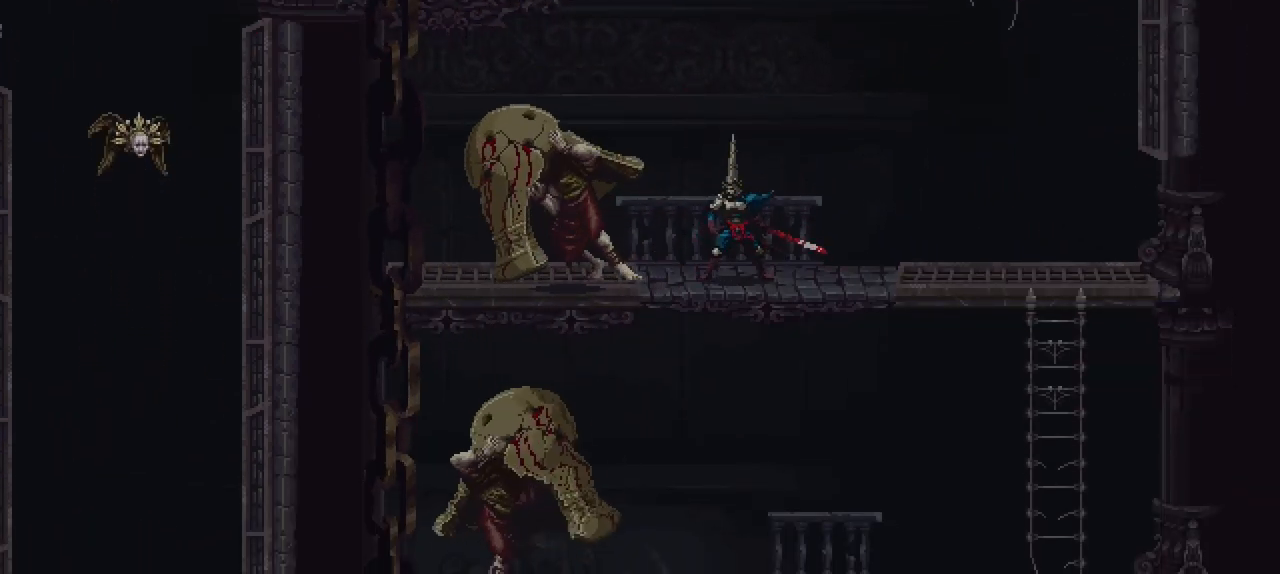
{"dt_ms": 500, "buttons": [], "left_stick": "center", "right_stick": "center", "events": []}
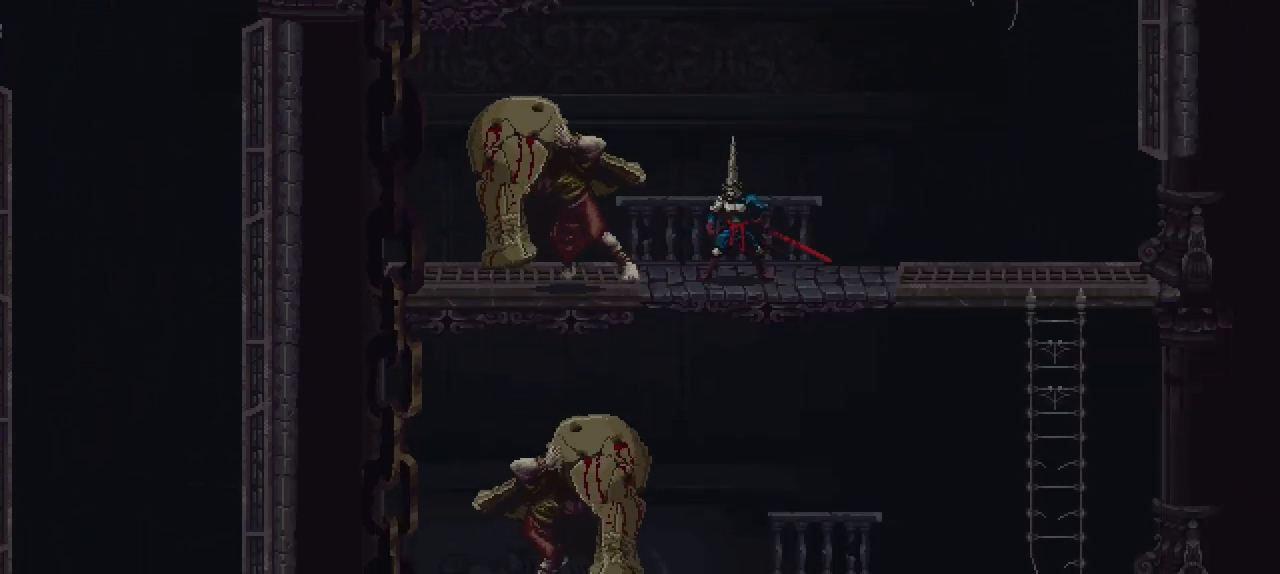
{"dt_ms": 1000, "buttons": [], "left_stick": "center", "right_stick": "center", "events": [[267, "left_stick", "left"], [383, "X", "down"], [733, "X", "up"], [933, "left_stick", "center"]]}
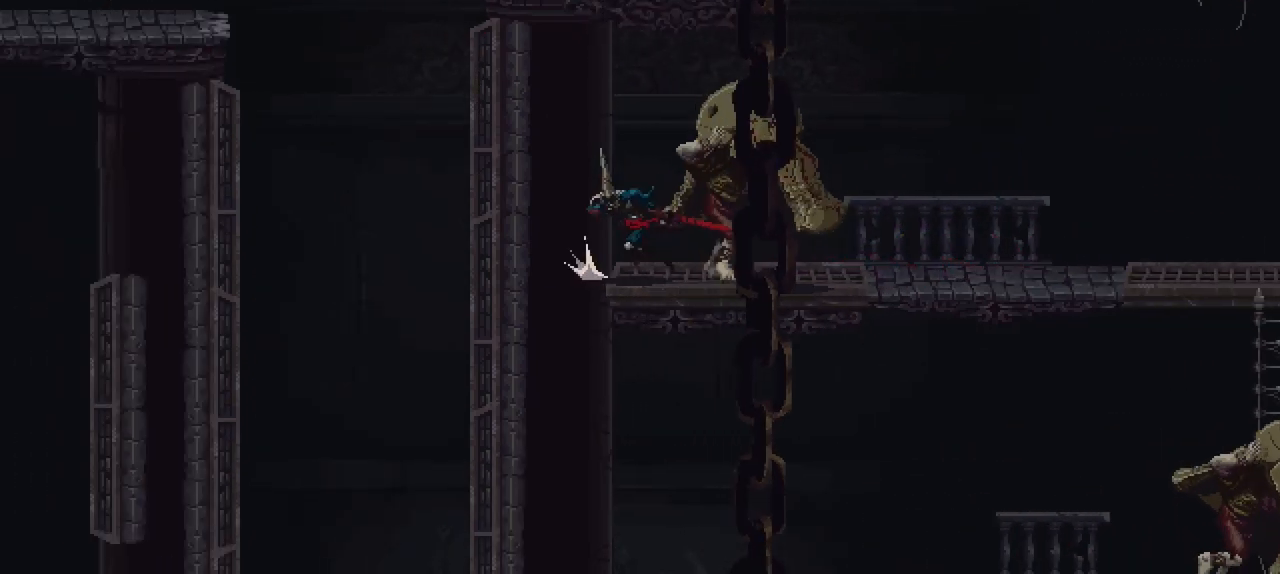
{"dt_ms": 500, "buttons": [], "left_stick": "right", "right_stick": "center", "events": [[483, "left_stick", "right"]]}
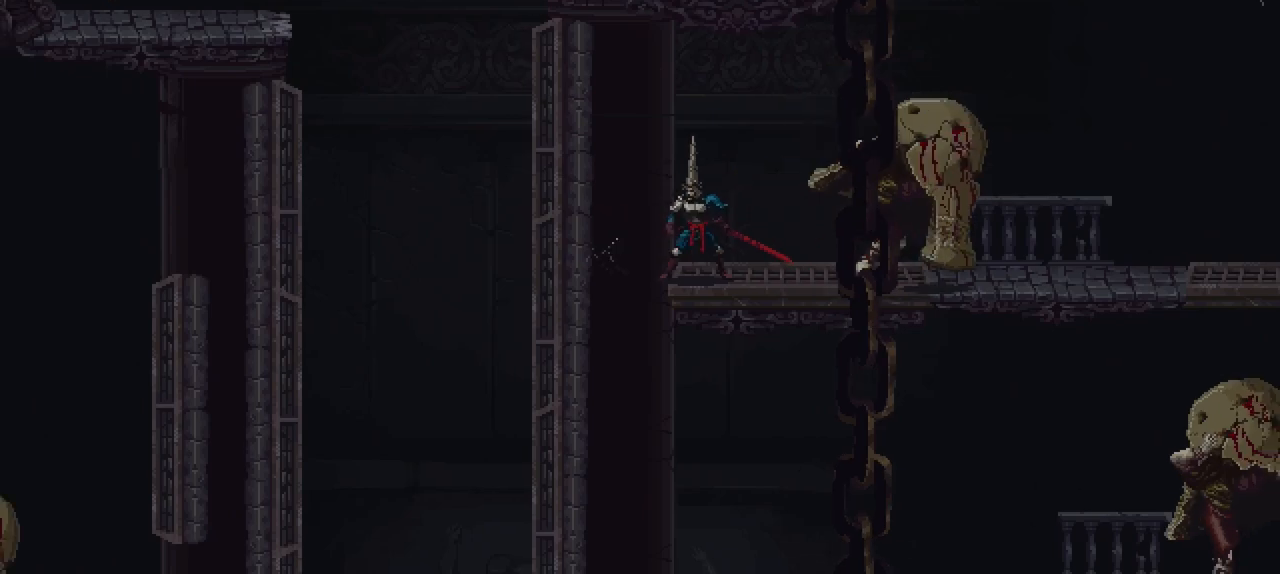
{"dt_ms": 500, "buttons": [], "left_stick": "center", "right_stick": "center", "events": [[150, "left_stick", "down"], [333, "left_stick", "center"]]}
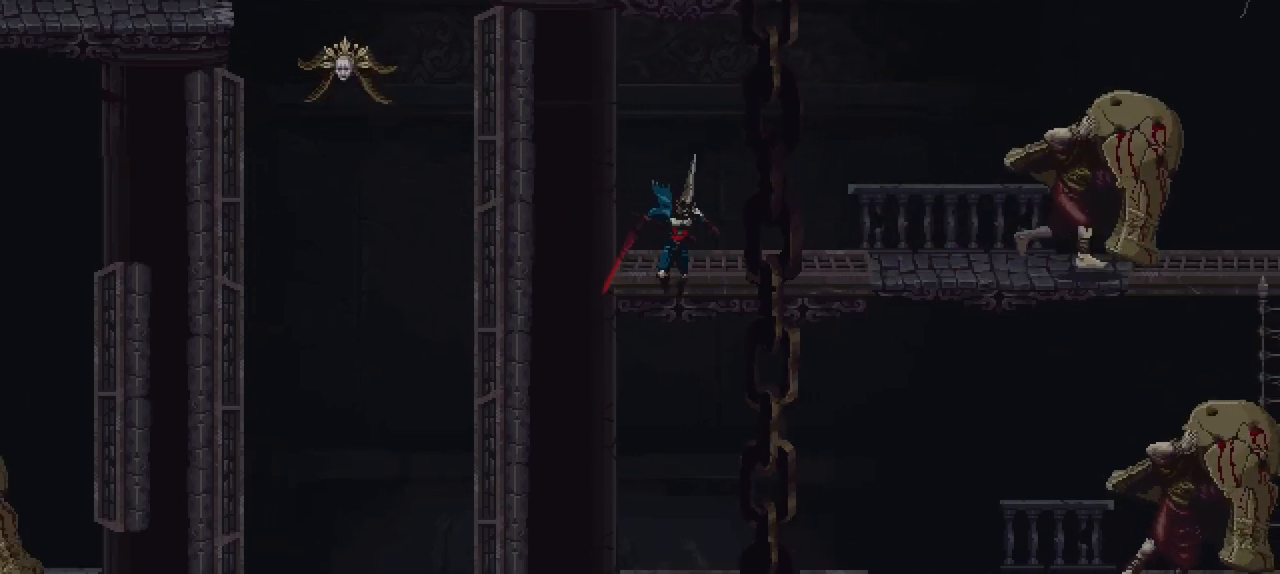
{"dt_ms": 500, "buttons": [], "left_stick": "right", "right_stick": "center", "events": [[200, "left_stick", "right"]]}
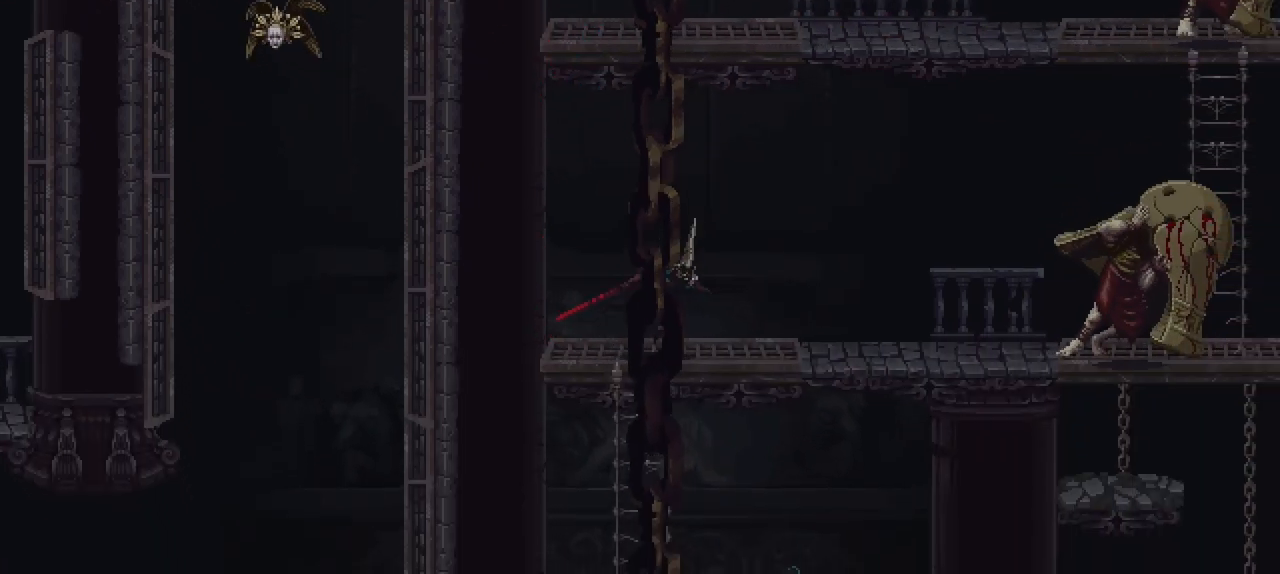
{"dt_ms": 500, "buttons": [], "left_stick": "center", "right_stick": "center", "events": [[167, "left_stick", "down"], [317, "left_stick", "center"]]}
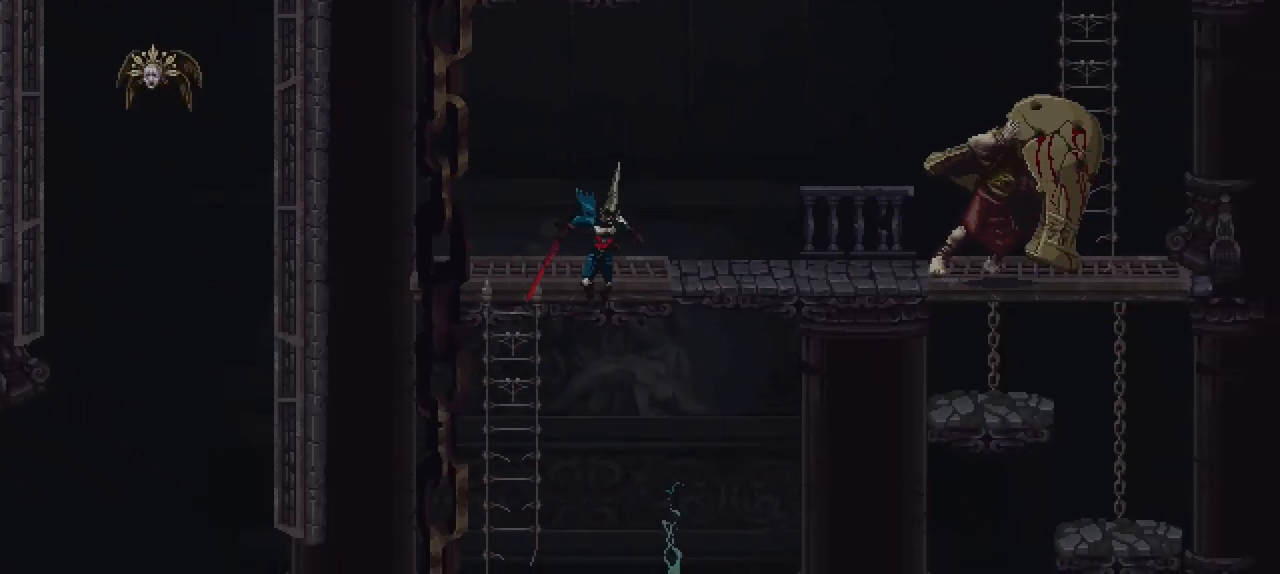
{"dt_ms": 500, "buttons": [], "left_stick": "right", "right_stick": "center", "events": [[367, "left_stick", "right"]]}
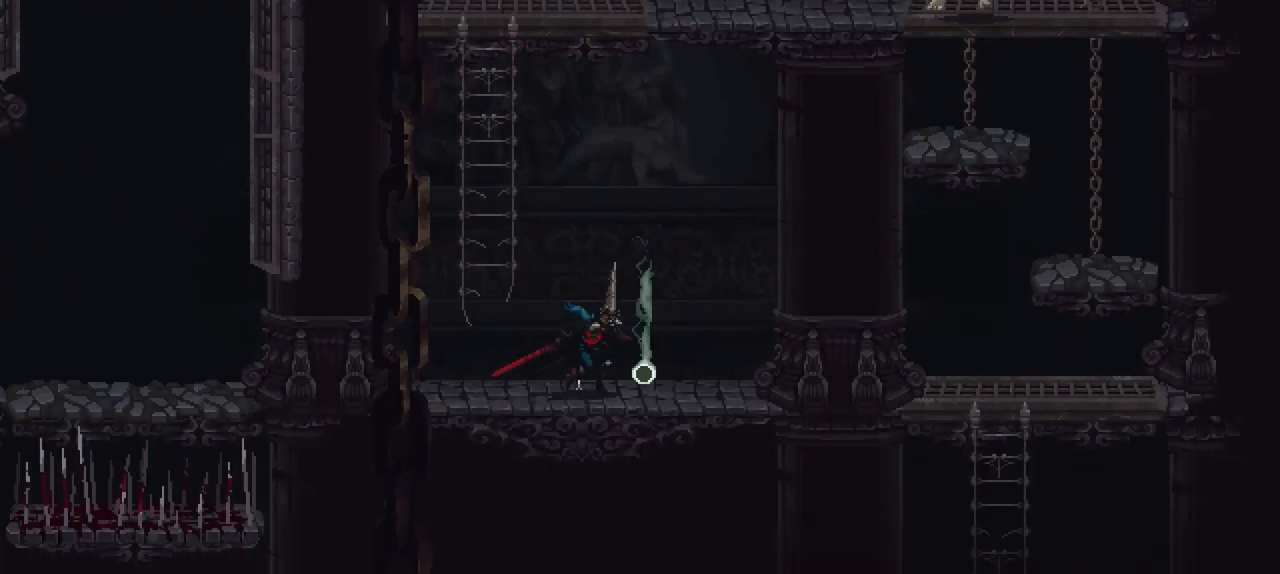
{"dt_ms": 500, "buttons": [], "left_stick": "center", "right_stick": "center", "events": [[100, "Y", "down"], [167, "left_stick", "center"], [200, "Y", "up"]]}